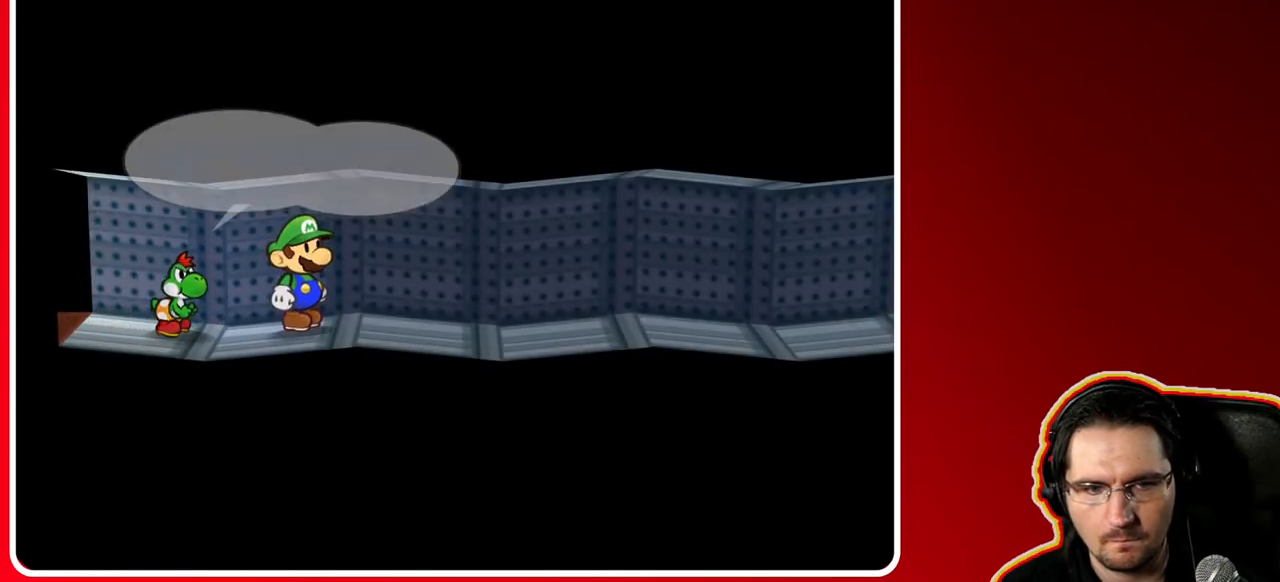
Gameplay with a controller (Nintendo layout); each line is a JSON object with the inputs held at the frame after it. "events" lists button and stick changes between this image and that frame as [ms after this image, input, new state], when the widget could be followed in between. Not read: L3 R3.
{"buttons": [], "left_stick": "center", "right_stick": "center", "events": [[383, "left_stick", "center"]]}
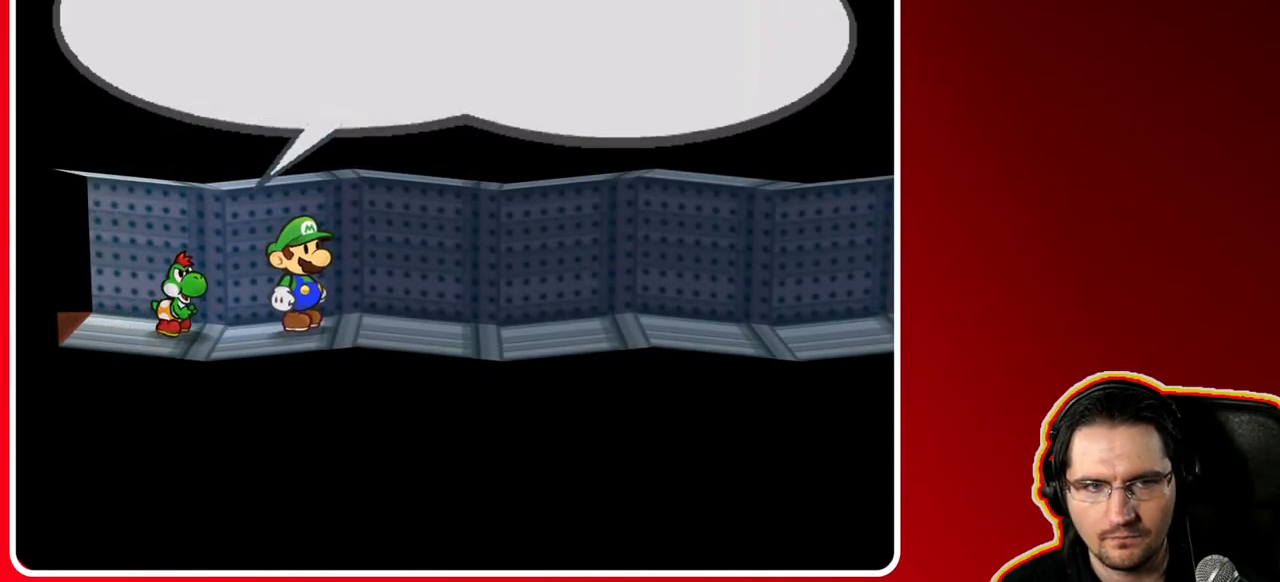
{"buttons": [], "left_stick": "center", "right_stick": "center", "events": []}
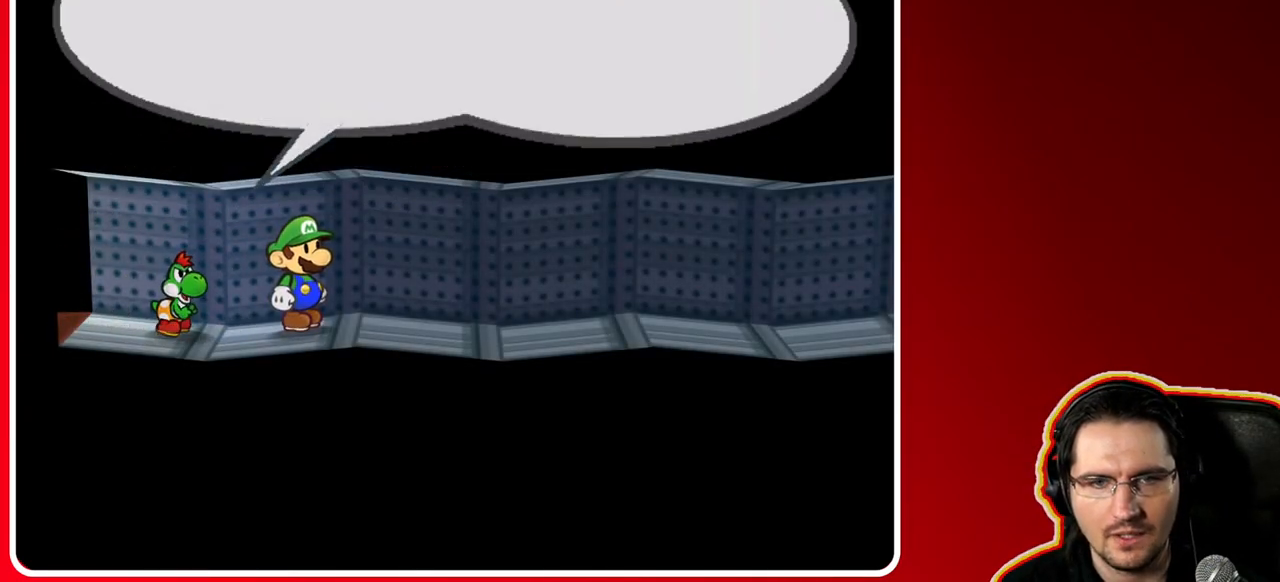
{"buttons": [], "left_stick": "center", "right_stick": "center", "events": []}
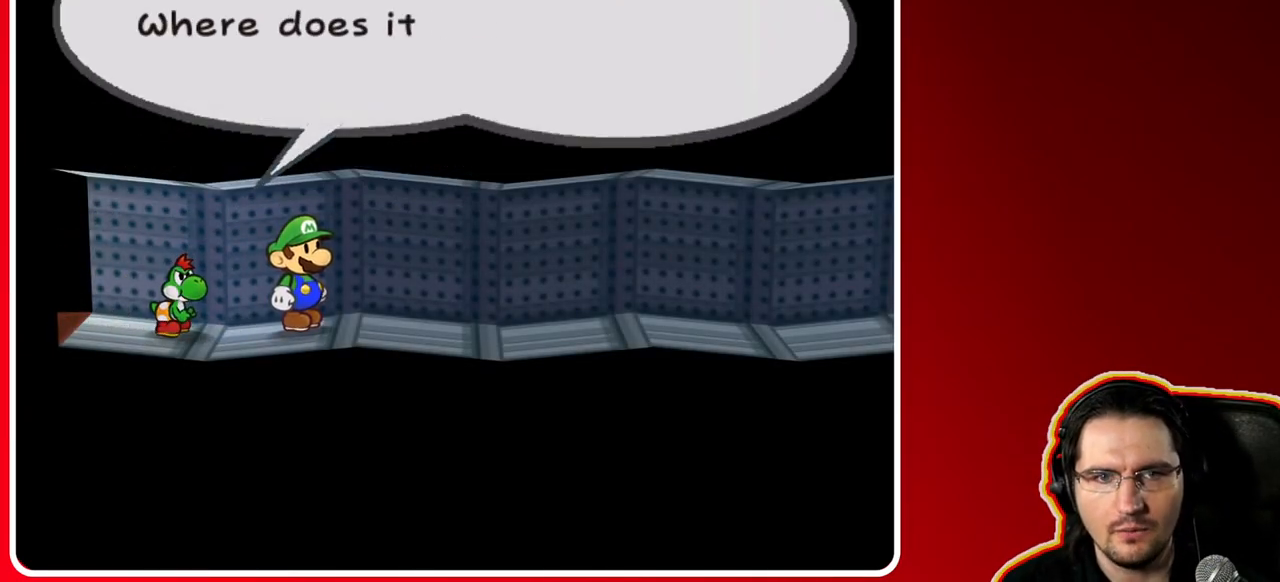
{"buttons": [], "left_stick": "center", "right_stick": "center", "events": []}
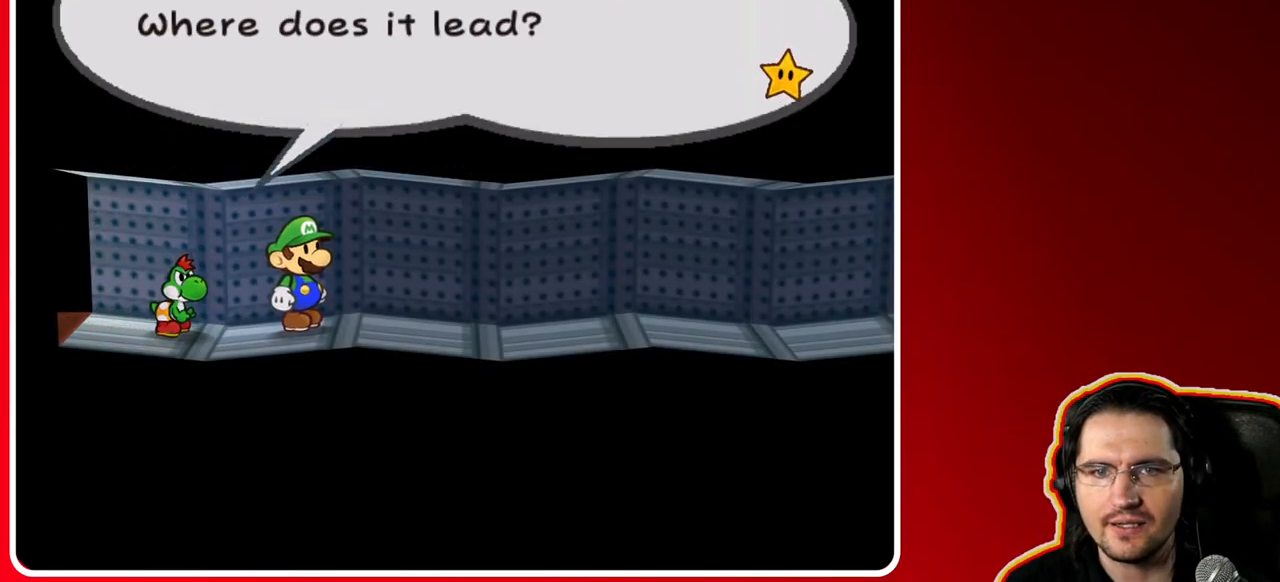
{"buttons": [], "left_stick": "center", "right_stick": "center", "events": []}
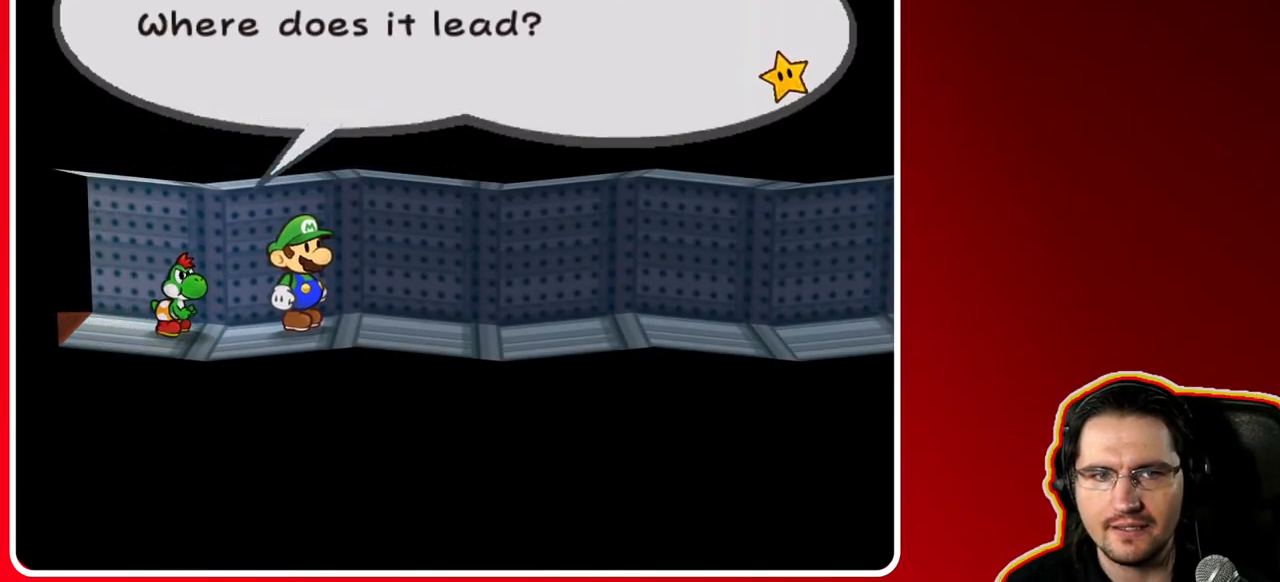
{"buttons": [], "left_stick": "center", "right_stick": "center", "events": []}
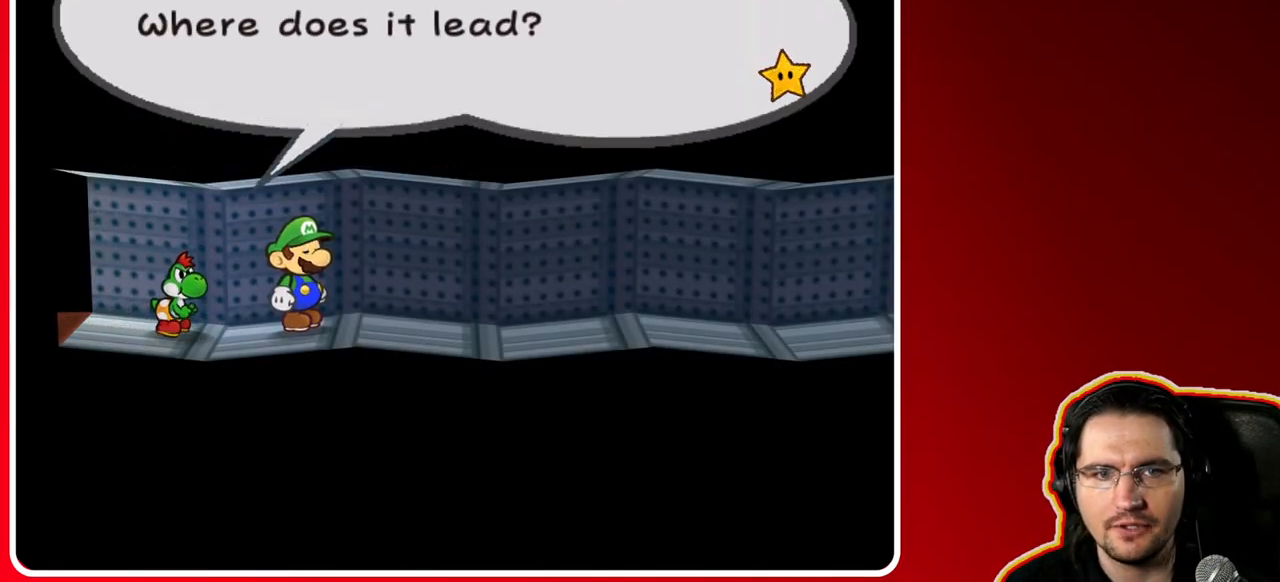
{"buttons": [], "left_stick": "right", "right_stick": "center", "events": [[50, "A", "down"], [150, "left_stick", "right"], [200, "A", "up"]]}
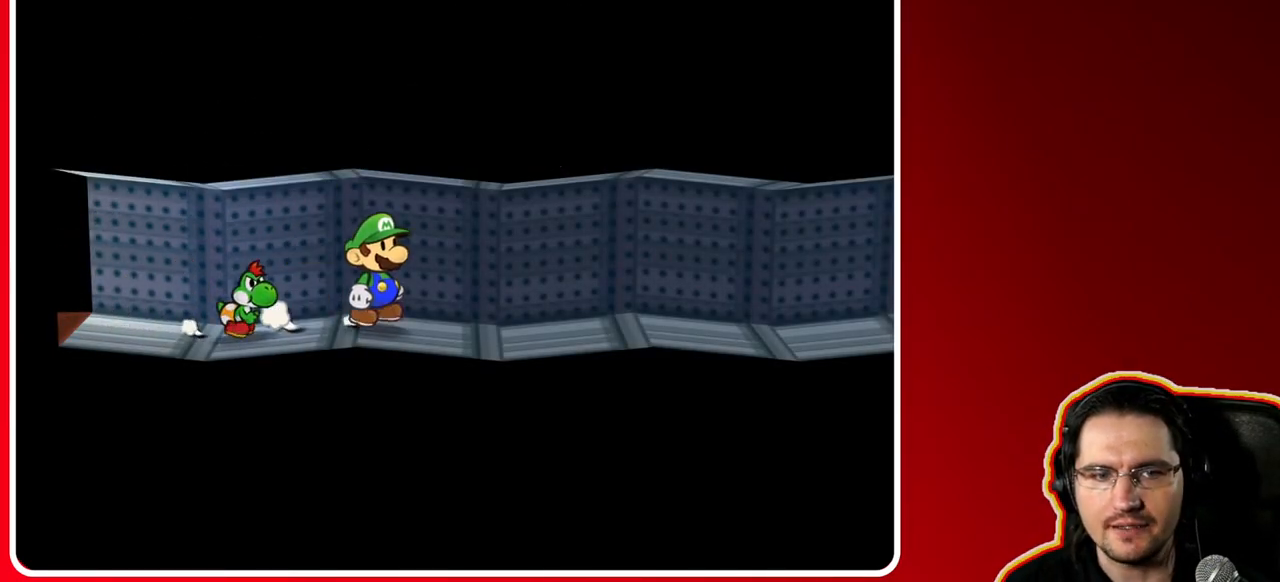
{"buttons": [], "left_stick": "right", "right_stick": "center", "events": []}
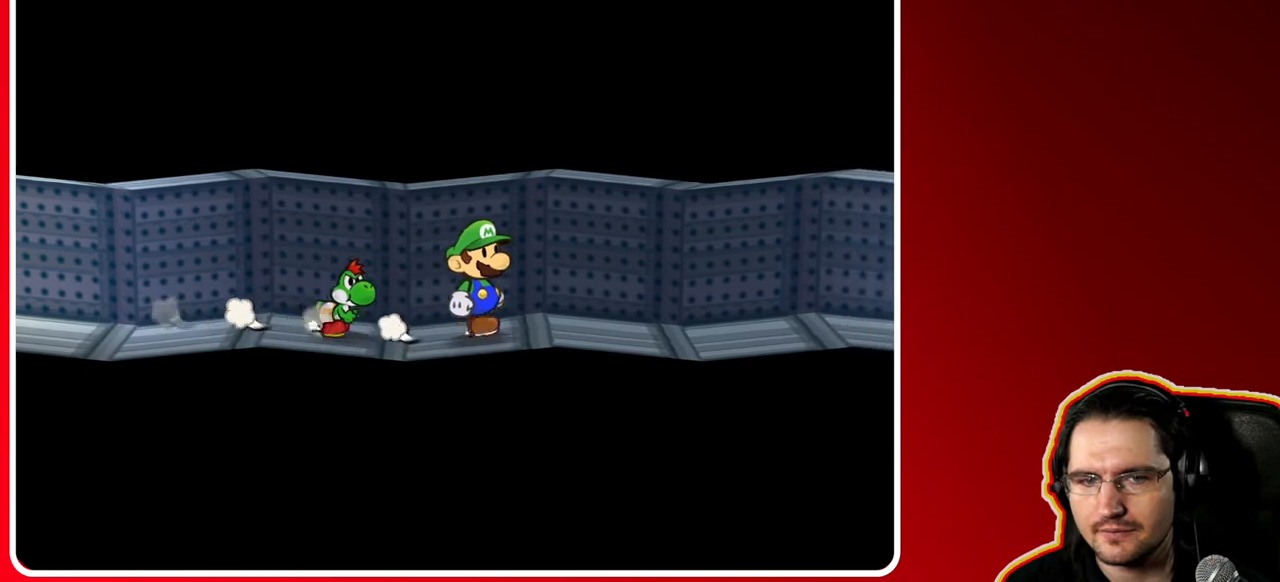
{"buttons": [], "left_stick": "right", "right_stick": "center", "events": []}
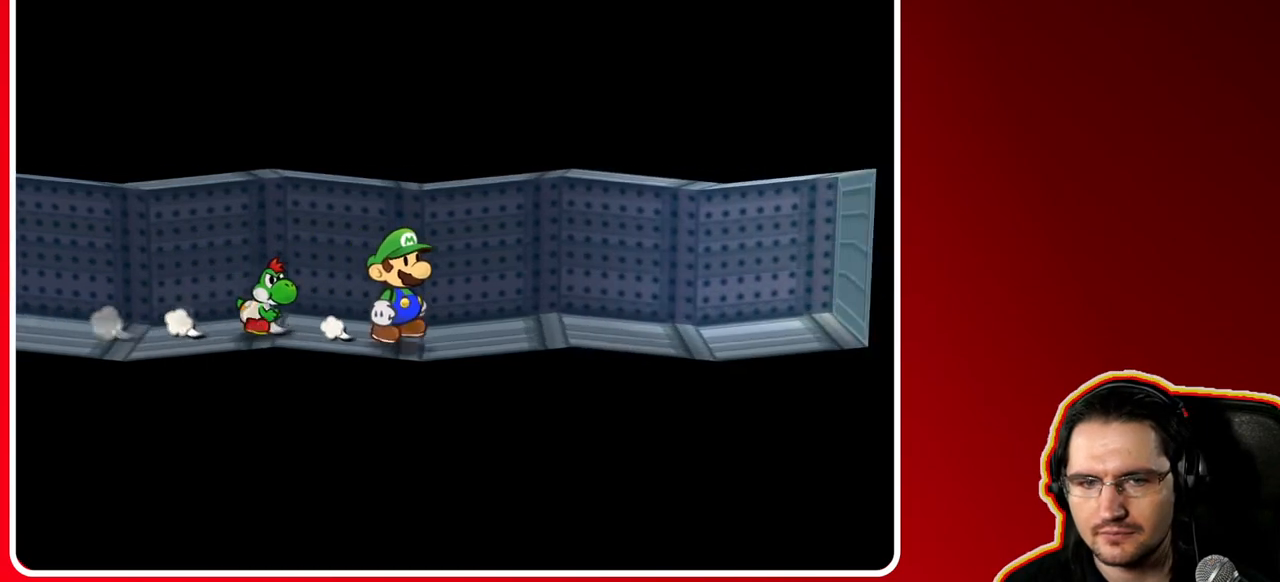
{"buttons": [], "left_stick": "right", "right_stick": "center", "events": []}
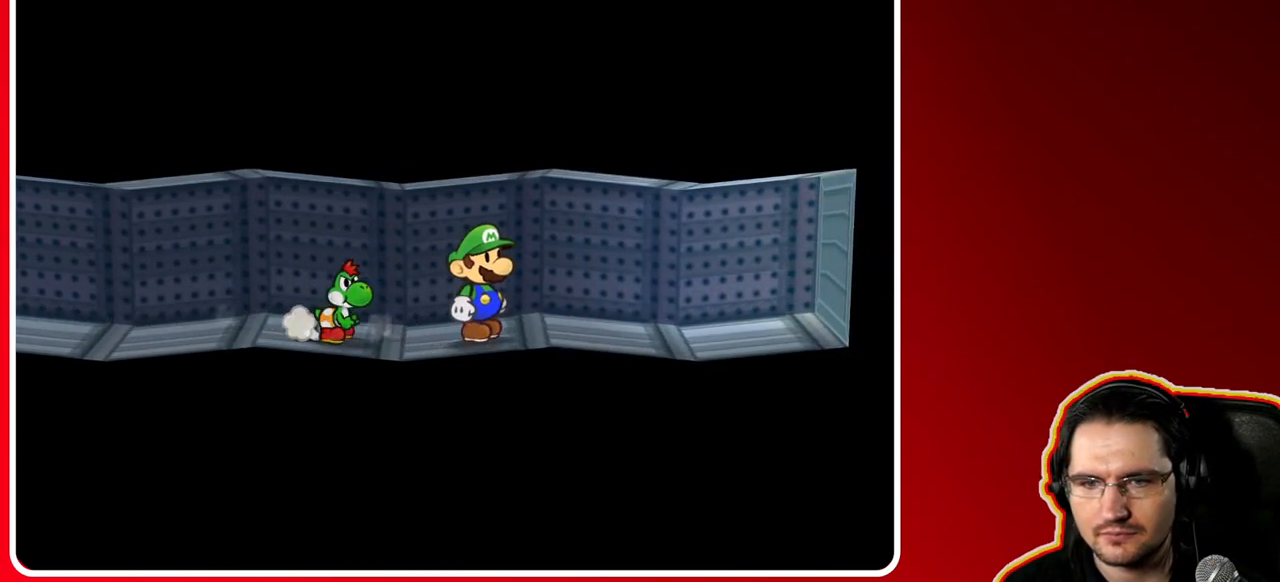
{"buttons": [], "left_stick": "center", "right_stick": "center", "events": [[333, "left_stick", "center"]]}
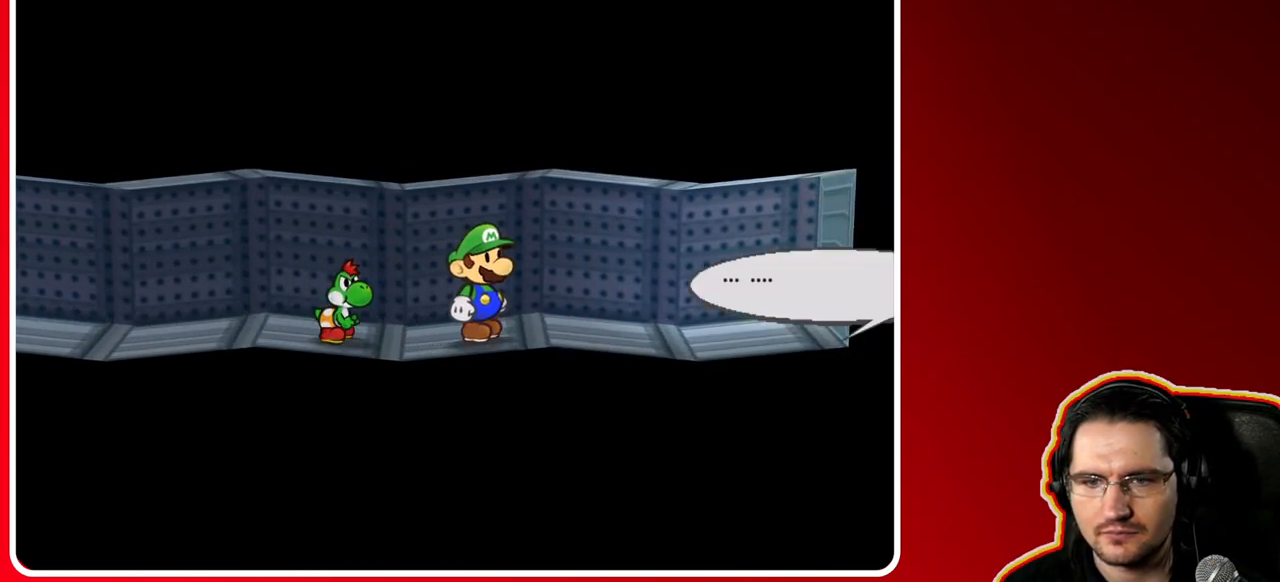
{"buttons": ["A"], "left_stick": "right", "right_stick": "center", "events": [[167, "A", "down"], [367, "A", "up"], [417, "left_stick", "right"], [500, "A", "down"]]}
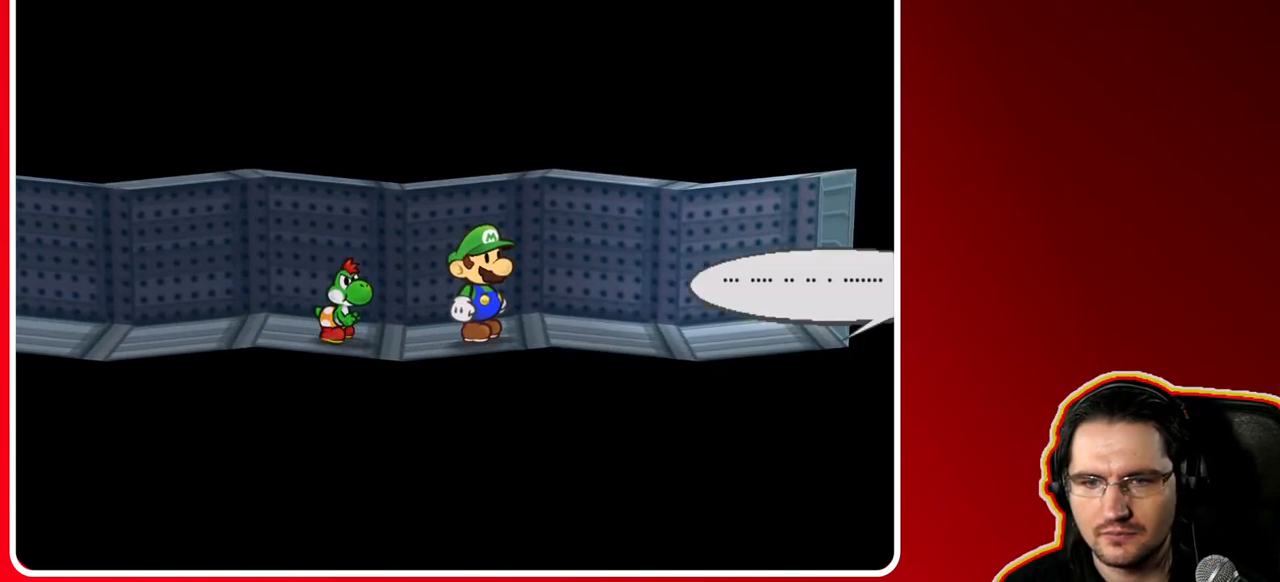
{"buttons": ["A"], "left_stick": "right", "right_stick": "center", "events": [[117, "A", "up"], [200, "A", "down"], [317, "A", "up"], [417, "A", "down"]]}
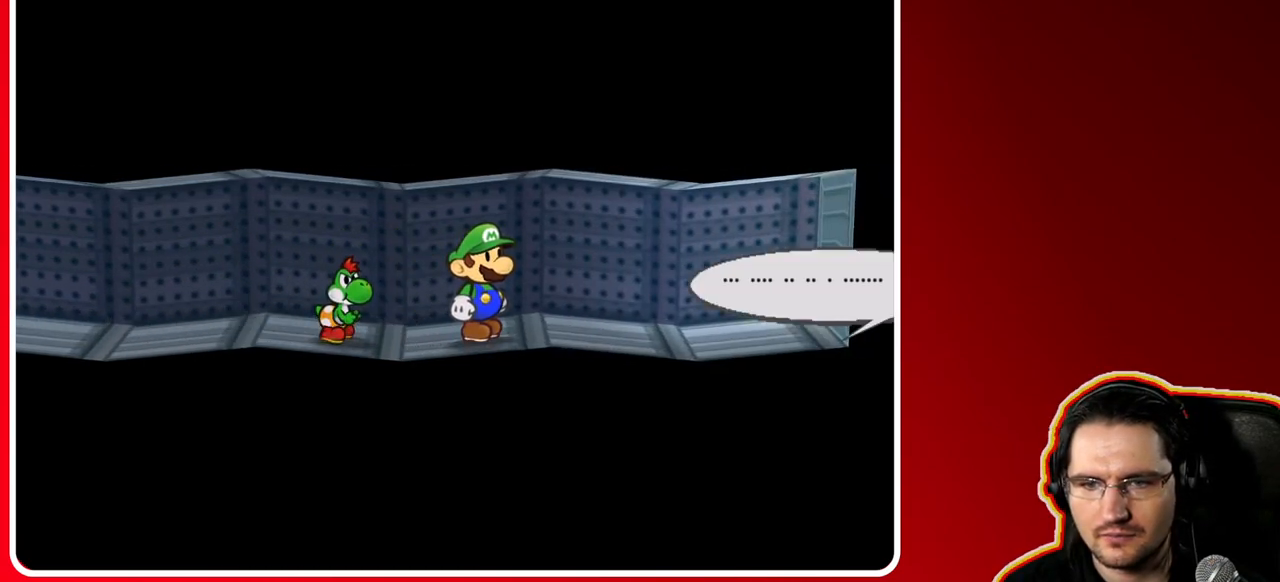
{"buttons": [], "left_stick": "right", "right_stick": "center", "events": [[33, "A", "up"], [117, "A", "down"], [250, "A", "up"]]}
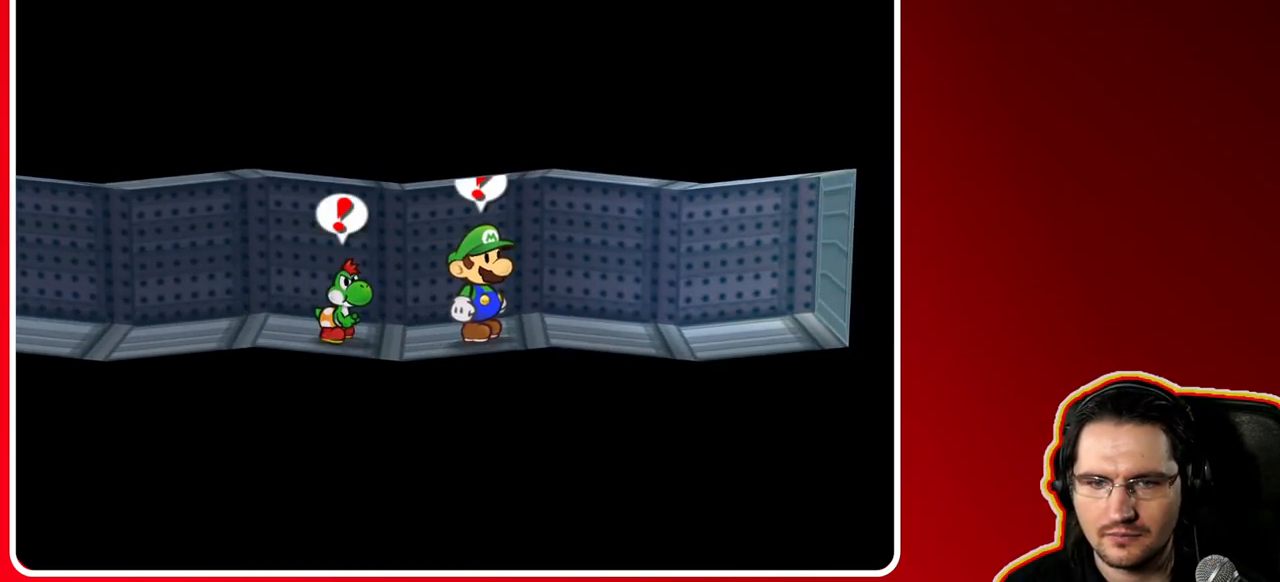
{"buttons": [], "left_stick": "center", "right_stick": "center", "events": [[383, "left_stick", "center"]]}
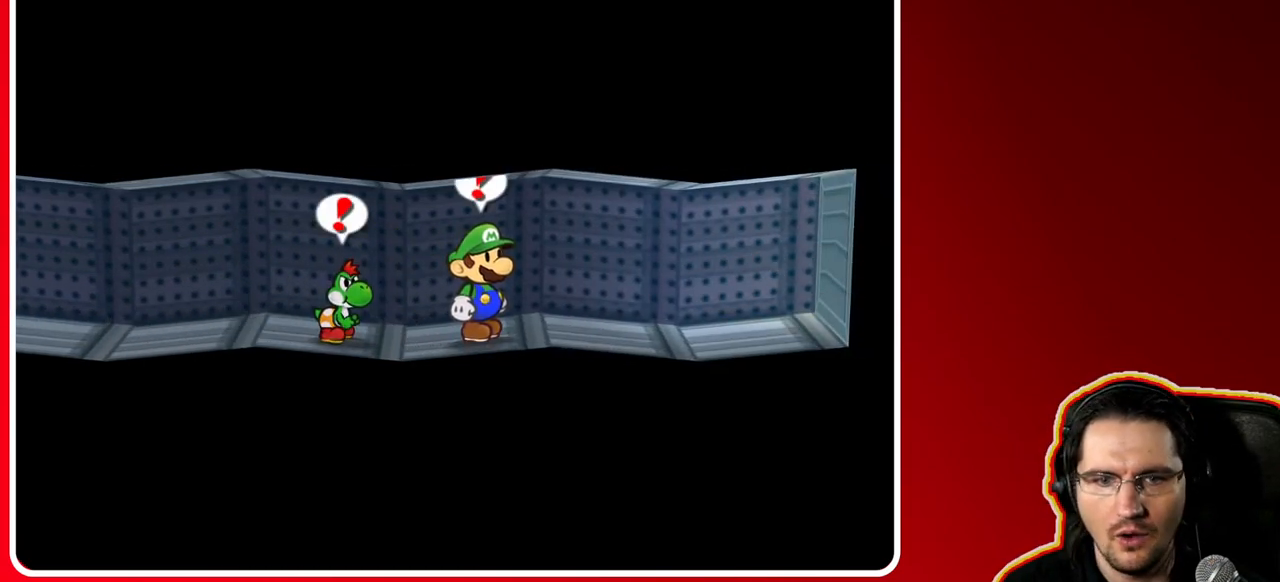
{"buttons": [], "left_stick": "center", "right_stick": "center", "events": []}
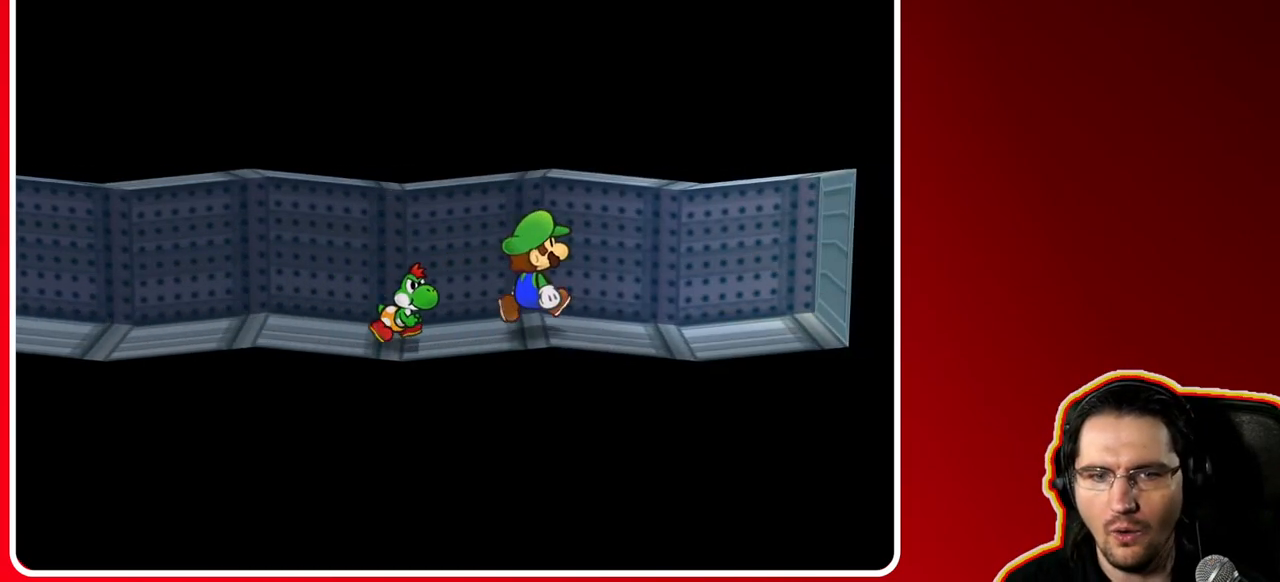
{"buttons": [], "left_stick": "center", "right_stick": "center", "events": [[233, "left_stick", "left"], [300, "left_stick", "center"]]}
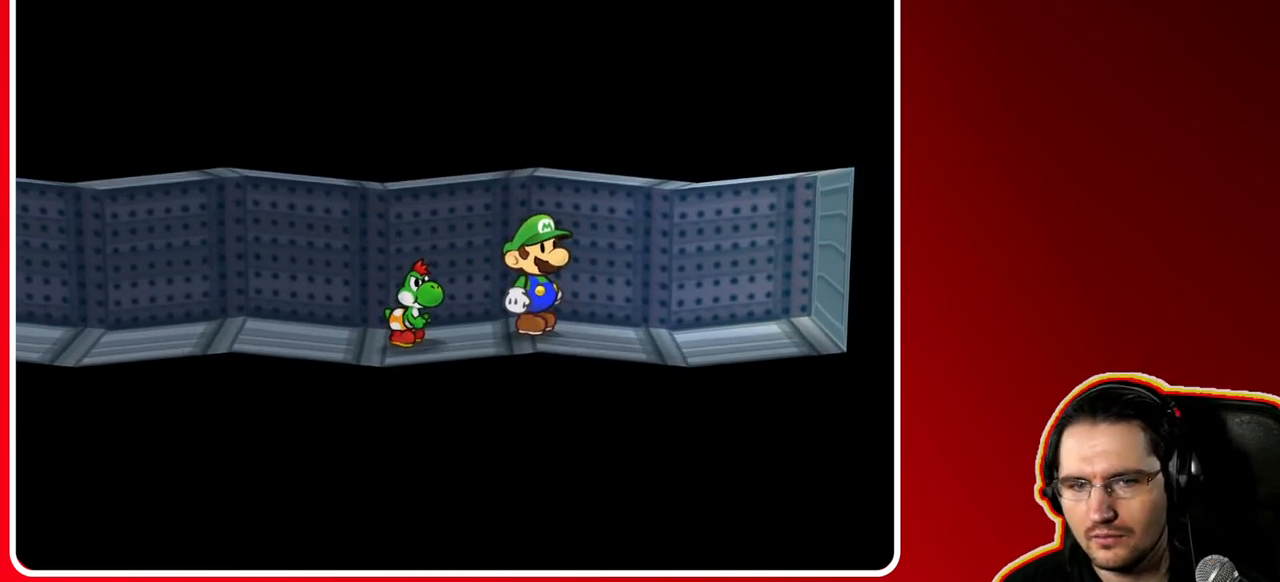
{"buttons": [], "left_stick": "left", "right_stick": "center", "events": [[50, "left_stick", "down-right"], [283, "left_stick", "center"], [333, "left_stick", "left"]]}
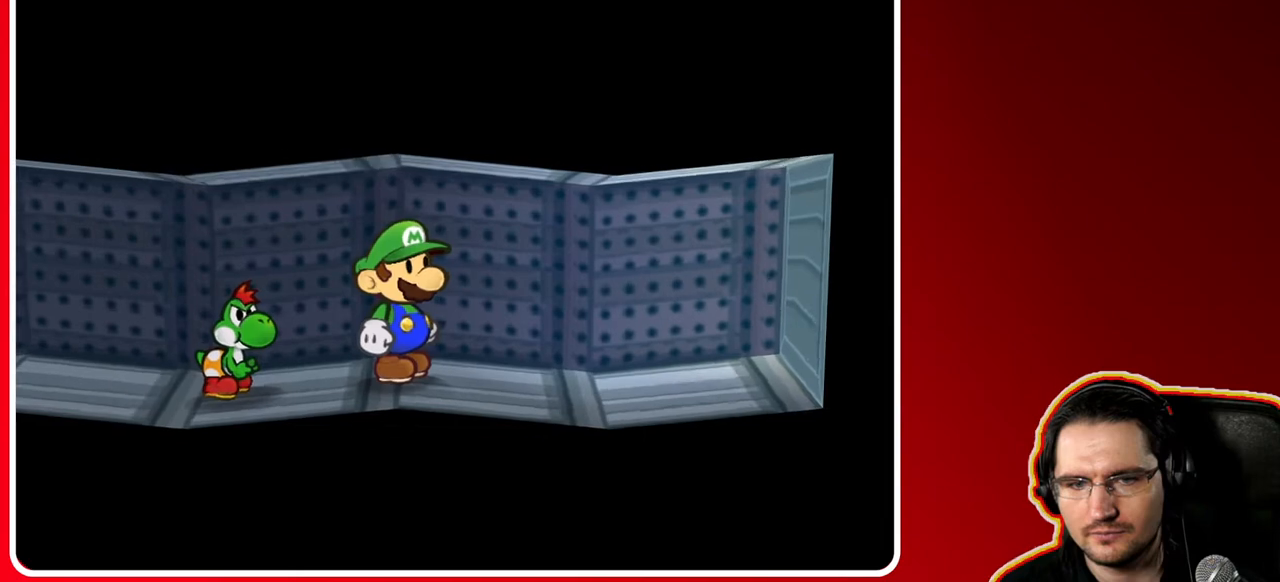
{"buttons": [], "left_stick": "center", "right_stick": "center", "events": [[33, "left_stick", "center"]]}
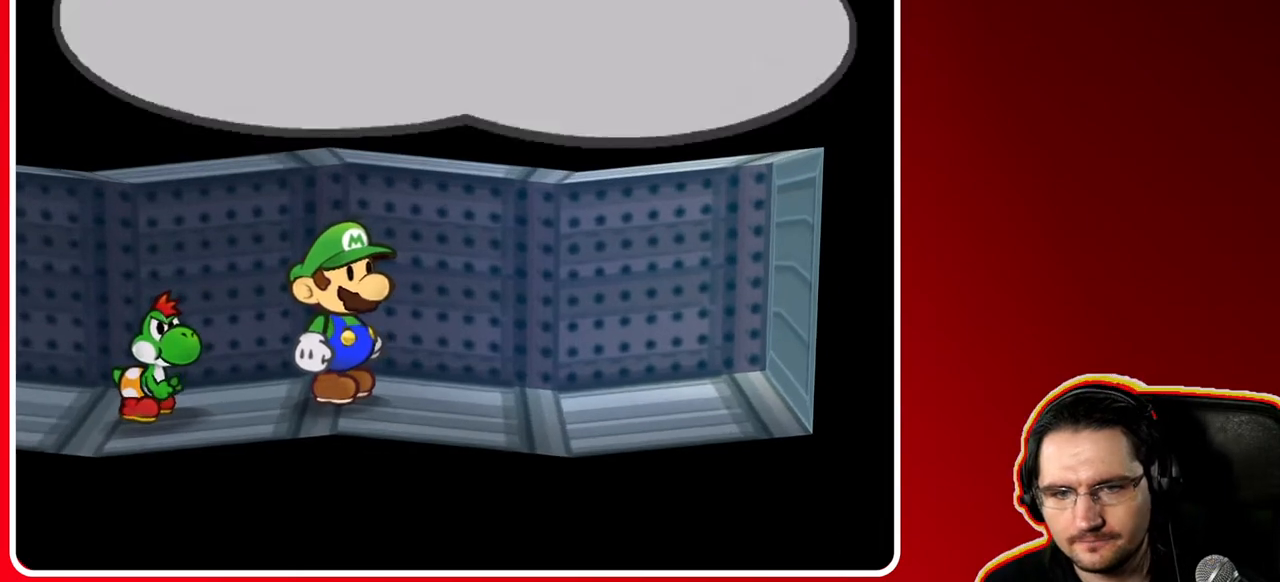
{"buttons": [], "left_stick": "center", "right_stick": "center", "events": []}
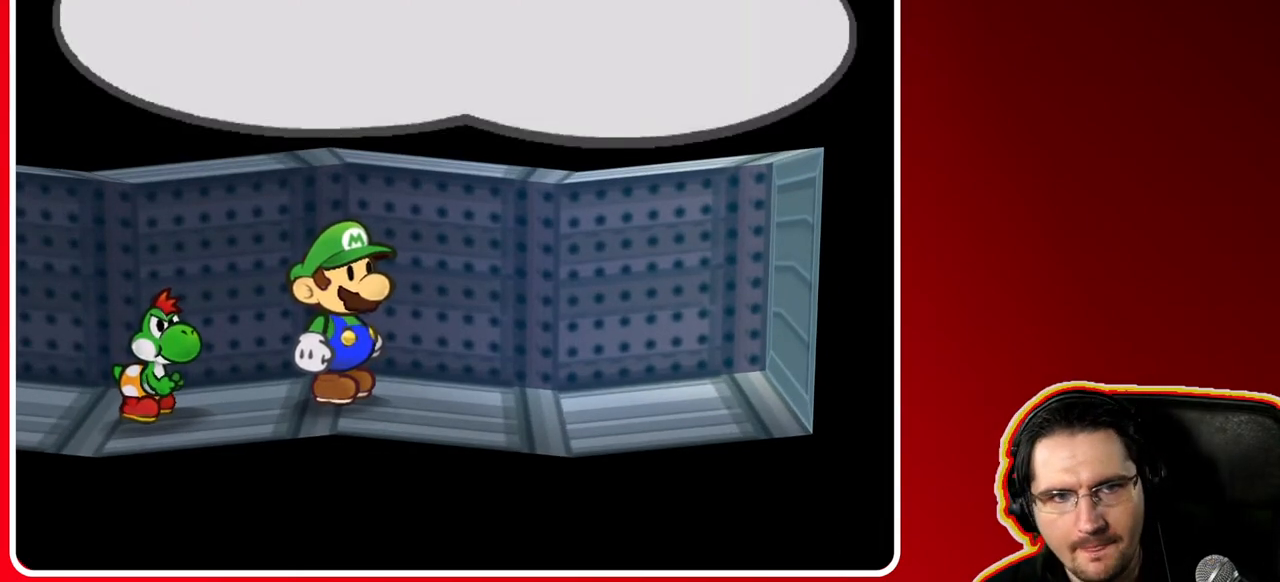
{"buttons": [], "left_stick": "center", "right_stick": "center", "events": []}
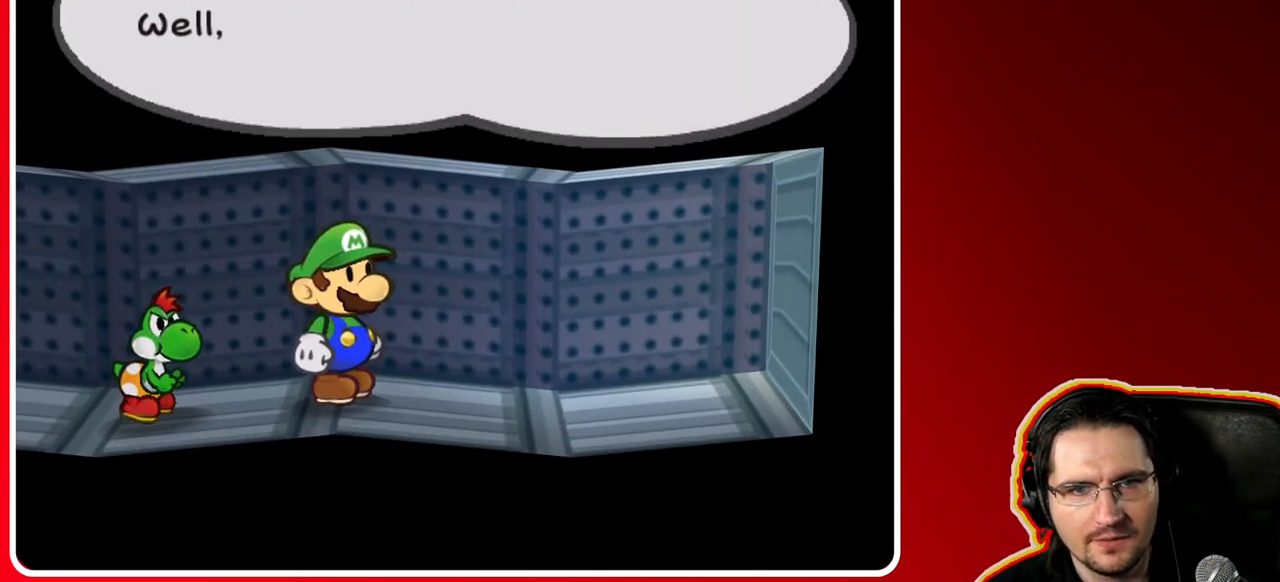
{"buttons": [], "left_stick": "center", "right_stick": "center", "events": []}
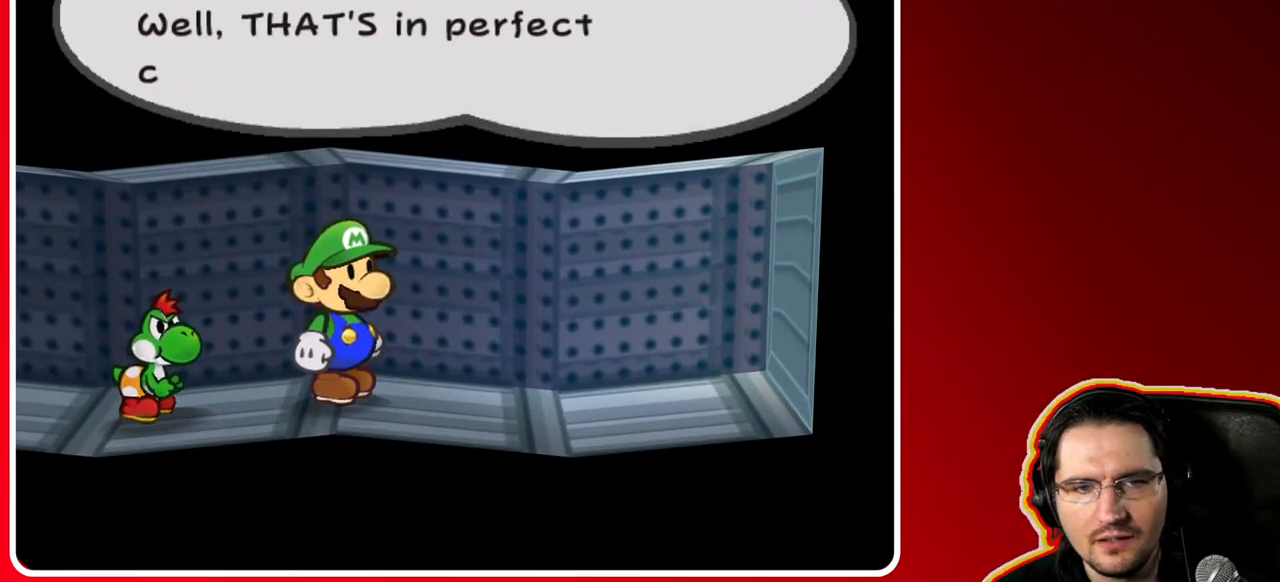
{"buttons": [], "left_stick": "center", "right_stick": "center", "events": []}
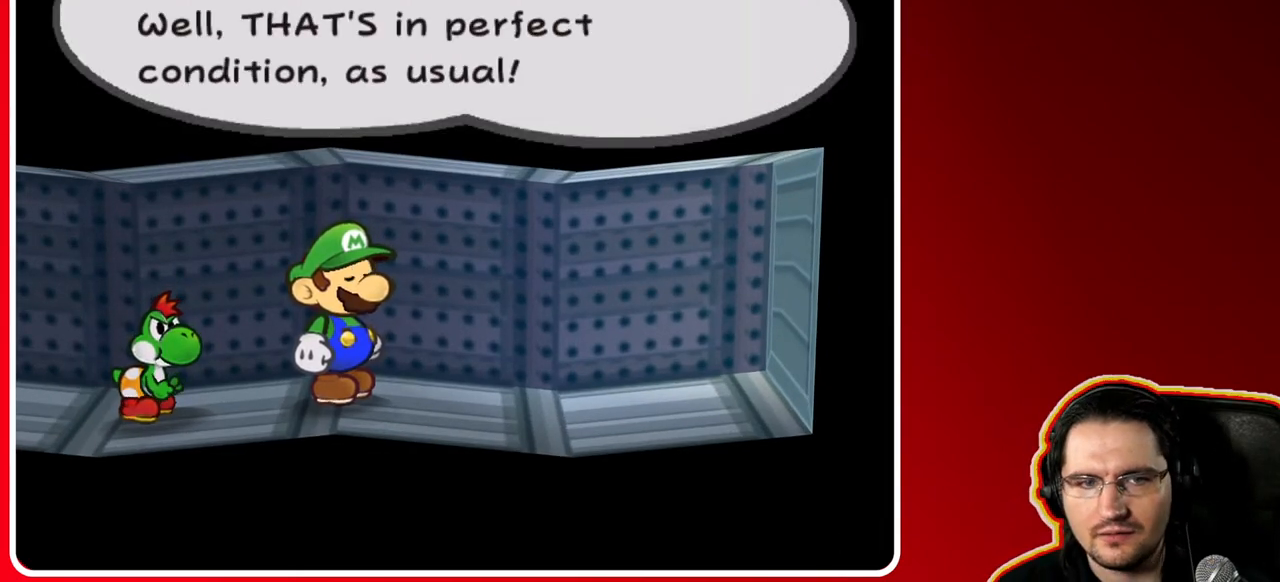
{"buttons": [], "left_stick": "center", "right_stick": "center", "events": []}
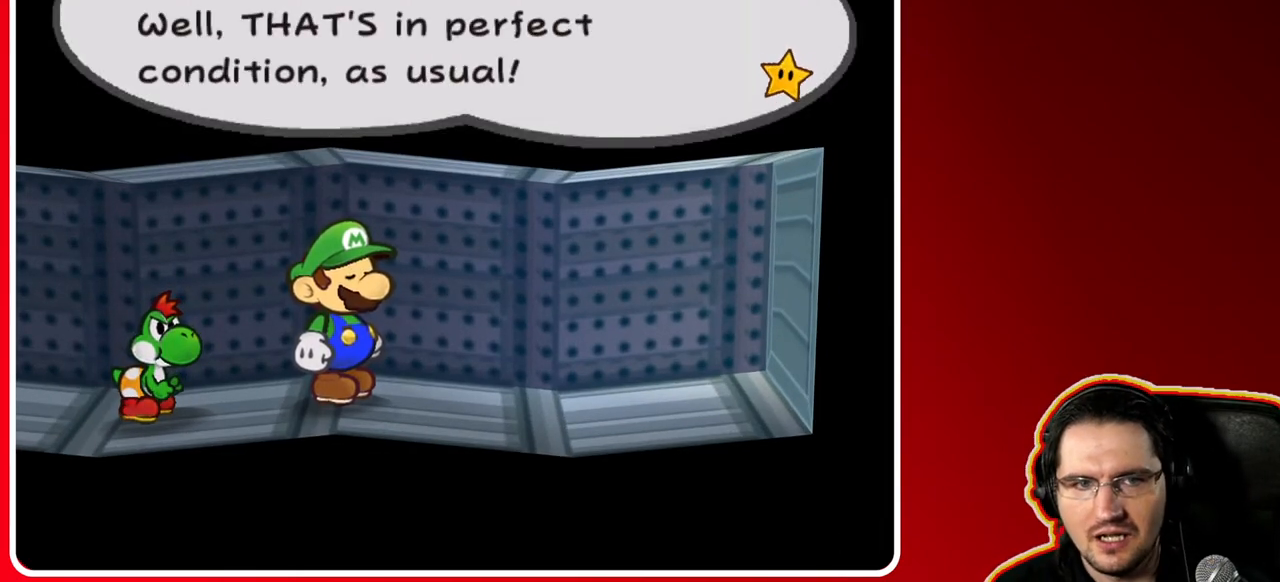
{"buttons": [], "left_stick": "center", "right_stick": "center", "events": []}
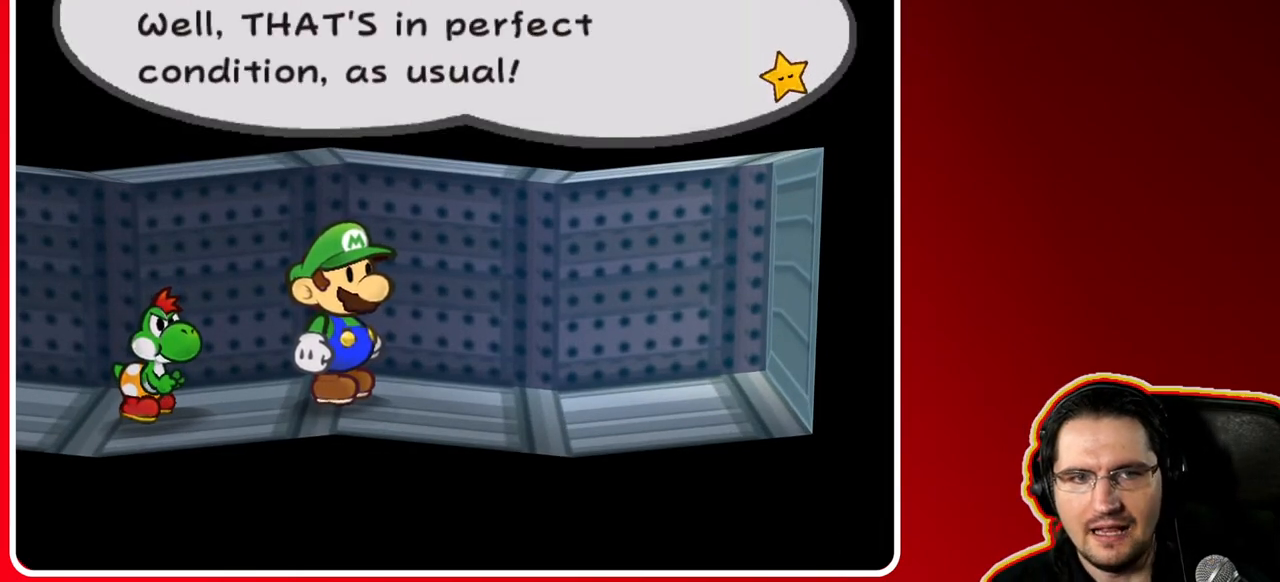
{"buttons": [], "left_stick": "center", "right_stick": "center", "events": []}
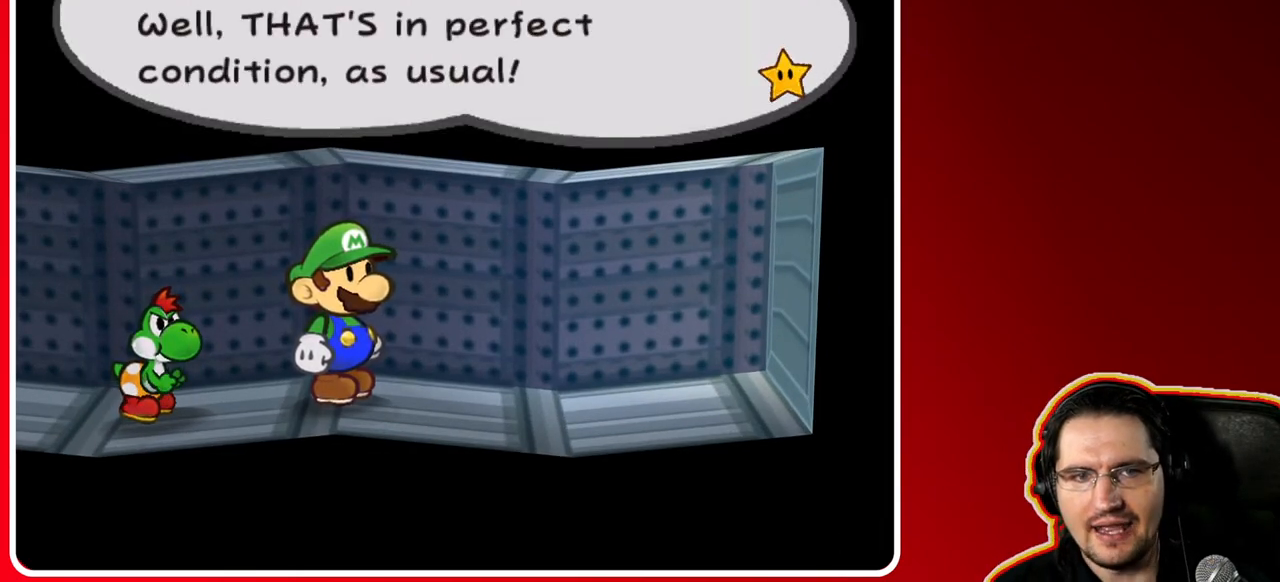
{"buttons": [], "left_stick": "center", "right_stick": "center", "events": []}
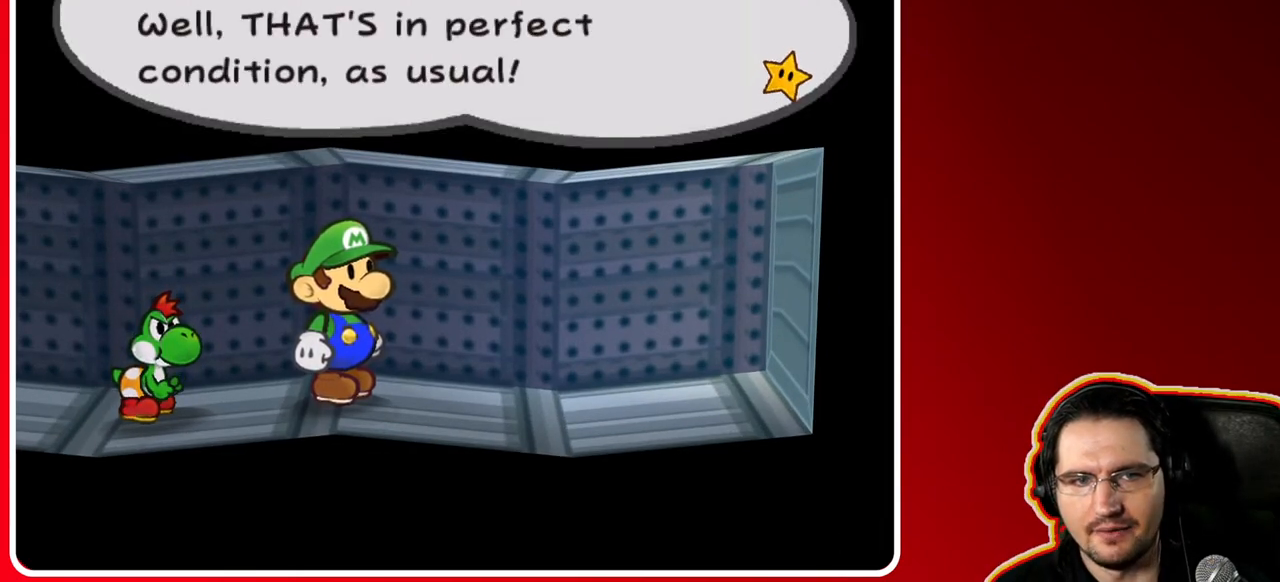
{"buttons": [], "left_stick": "center", "right_stick": "center", "events": [[200, "A", "down"], [450, "A", "up"]]}
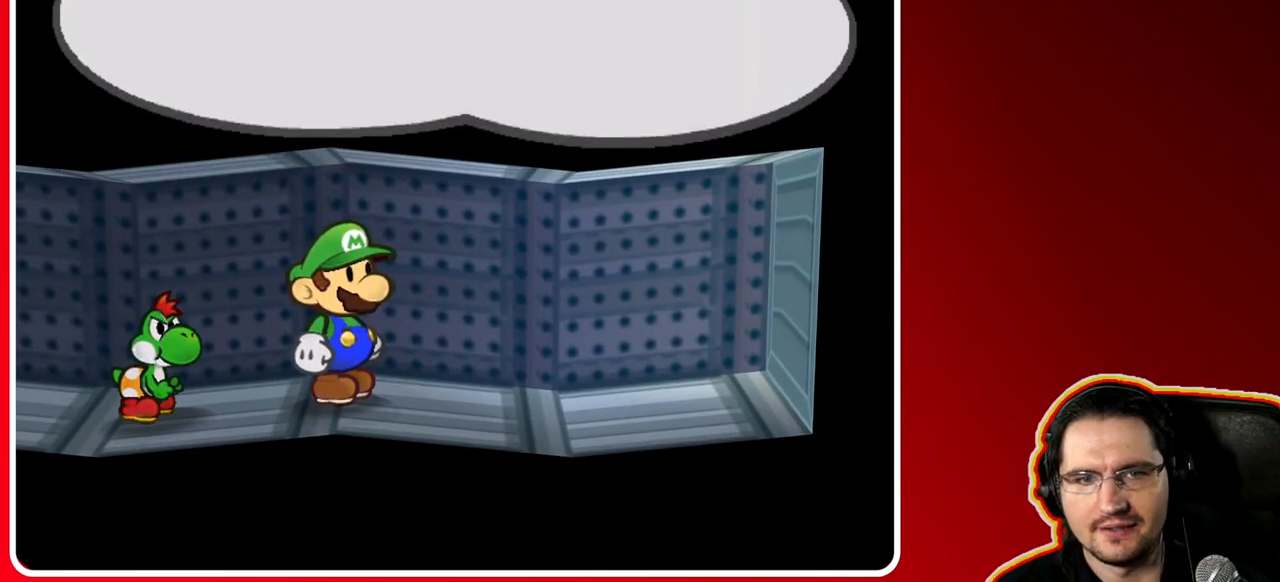
{"buttons": [], "left_stick": "center", "right_stick": "center", "events": []}